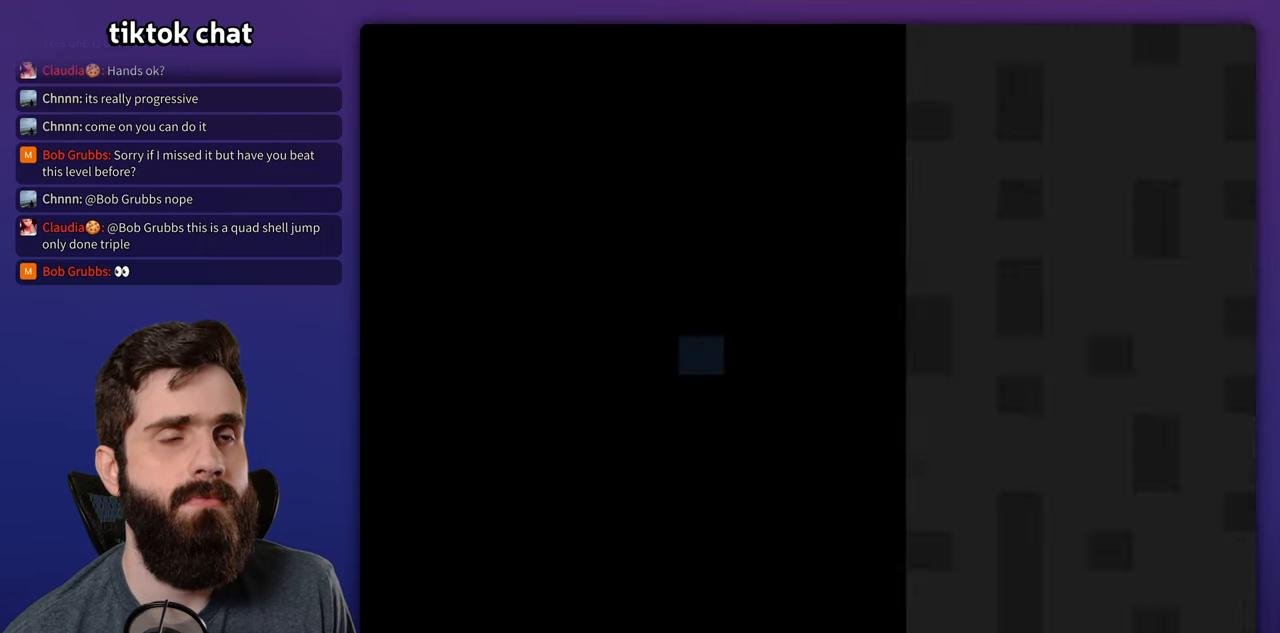
Gameplay with a controller (Nintendo layout); each line is a JSON object with the inputs held at the frame after it. "events" lists button and stick changes between this image and that frame as [ms after this image, input, new state], when the widget could be followed in between. Not read: B DPAD_UP L3 R3.
{"buttons": ["Y", "DPAD_RIGHT"], "events": []}
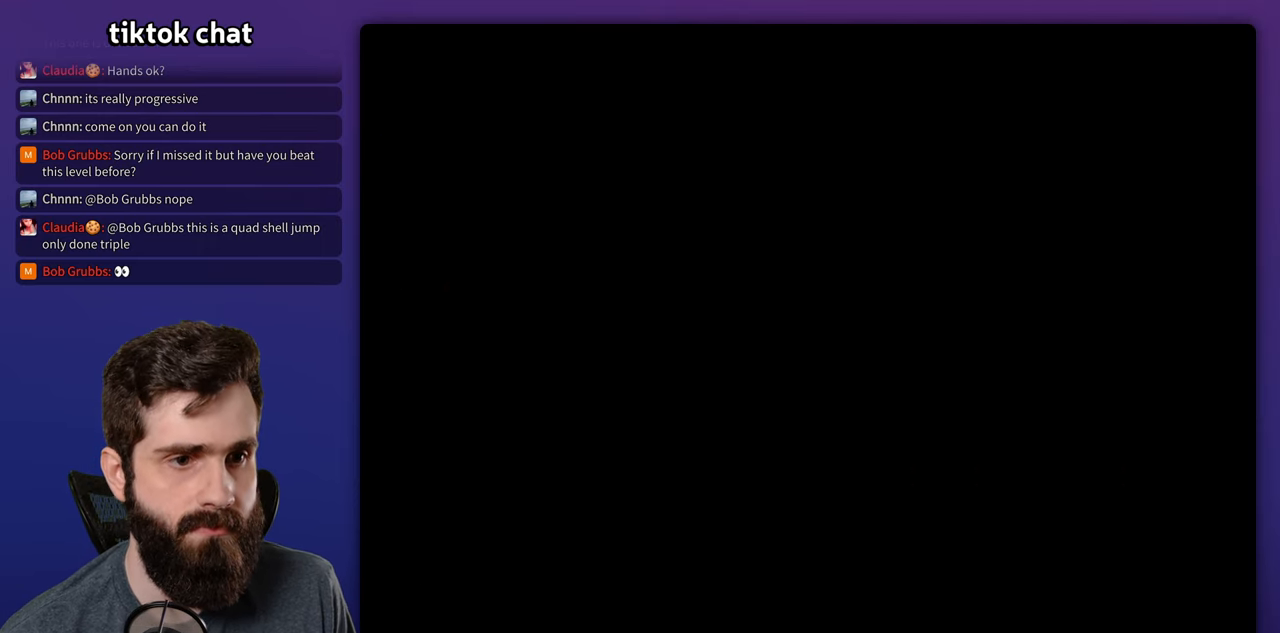
{"buttons": ["Y", "DPAD_RIGHT"], "events": []}
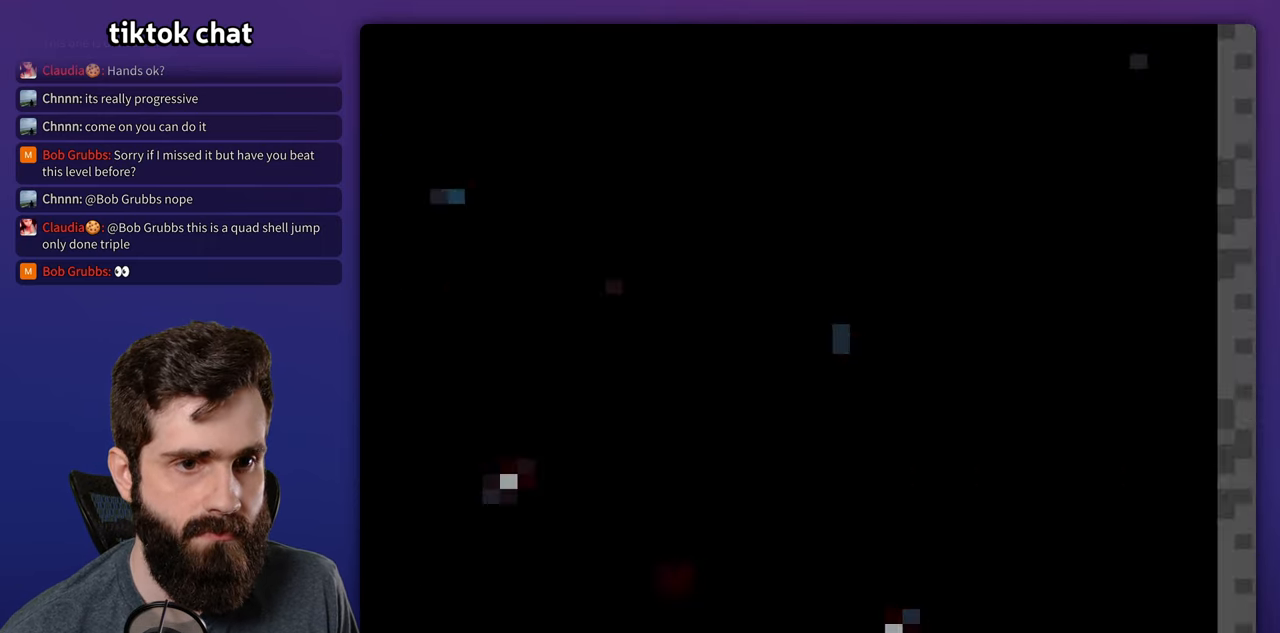
{"buttons": ["DPAD_RIGHT"], "events": [[483, "Y", "up"]]}
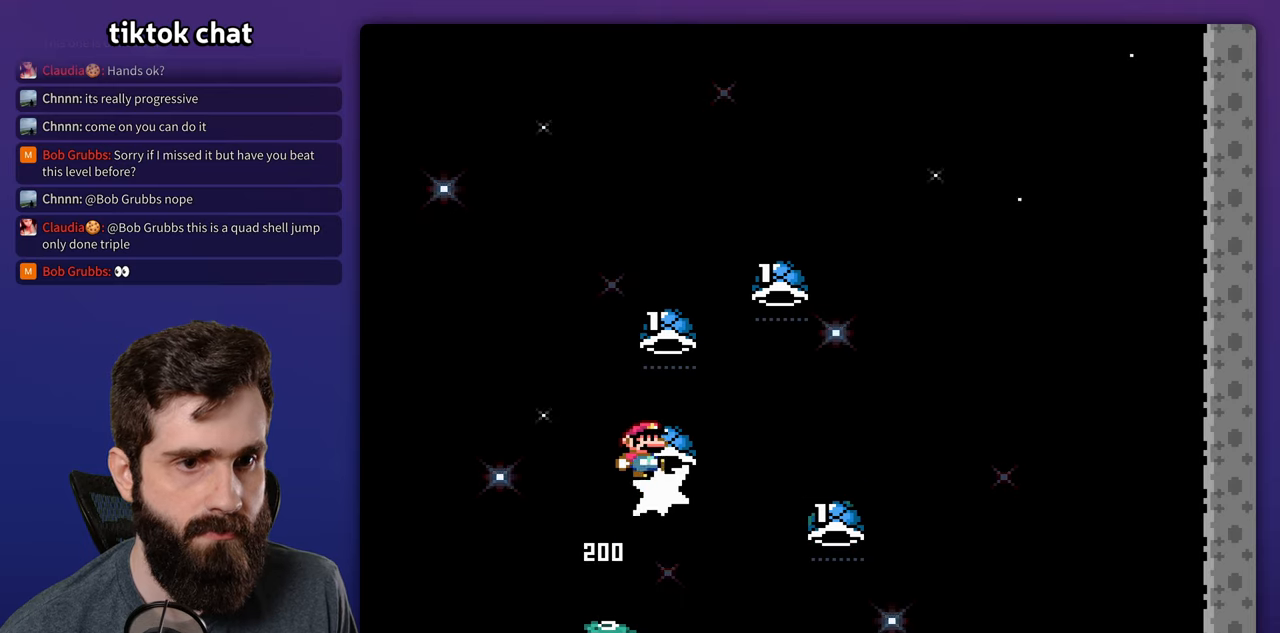
{"buttons": ["Y", "DPAD_LEFT"], "events": [[50, "Y", "down"], [150, "Y", "up"], [233, "Y", "down"], [333, "Y", "up"], [417, "Y", "down"], [433, "DPAD_RIGHT", "up"], [467, "DPAD_LEFT", "down"]]}
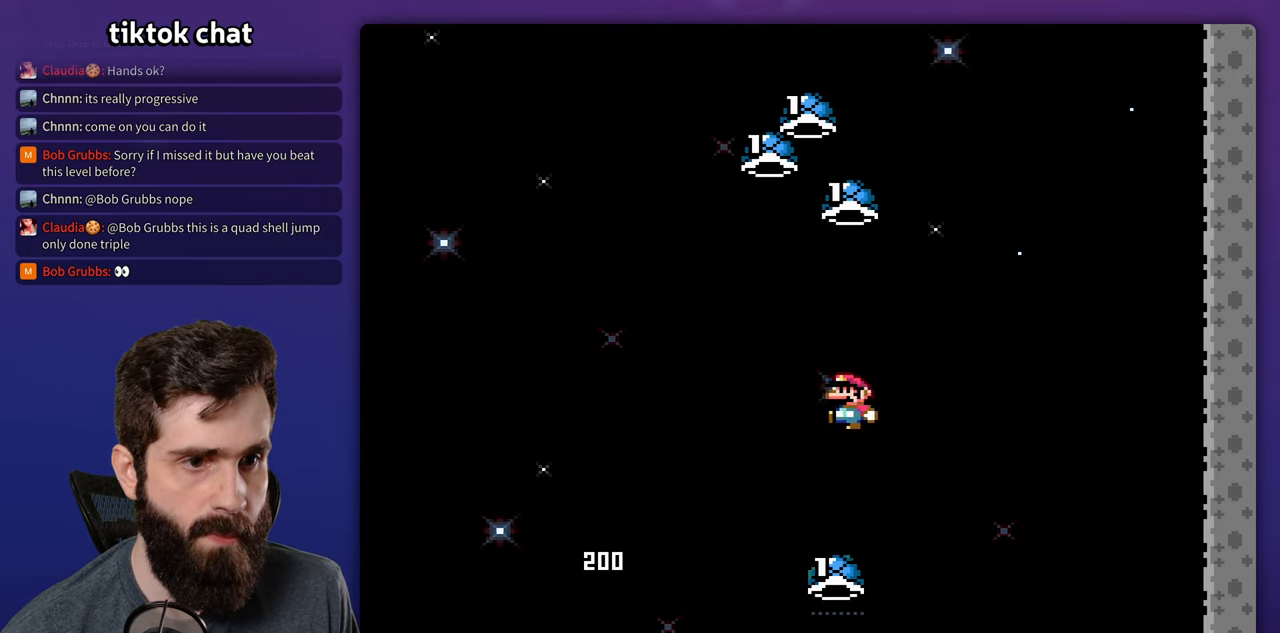
{"buttons": ["Y"], "events": [[183, "DPAD_LEFT", "up"], [200, "DPAD_RIGHT", "down"], [250, "L1", "down"], [367, "Y", "up"], [400, "L1", "up"], [417, "DPAD_RIGHT", "up"], [433, "Y", "down"]]}
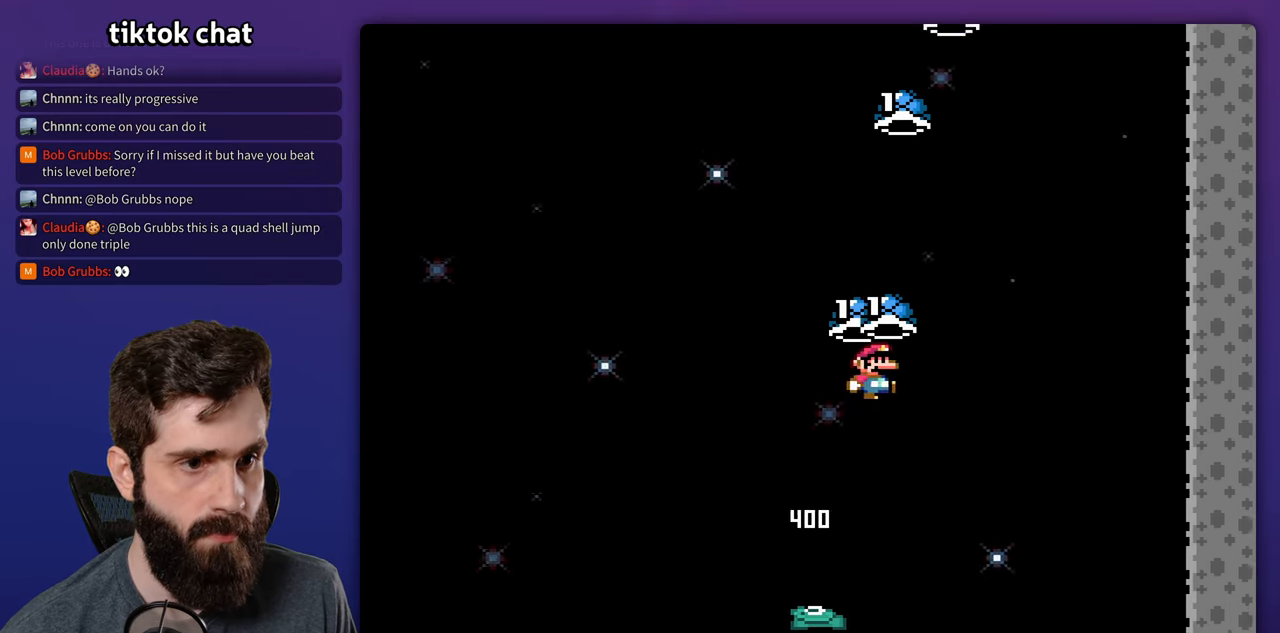
{"buttons": ["DPAD_LEFT"], "events": [[133, "DPAD_RIGHT", "down"], [167, "Y", "up"], [233, "Y", "down"], [417, "DPAD_RIGHT", "up"], [433, "DPAD_LEFT", "down"], [433, "Y", "up"]]}
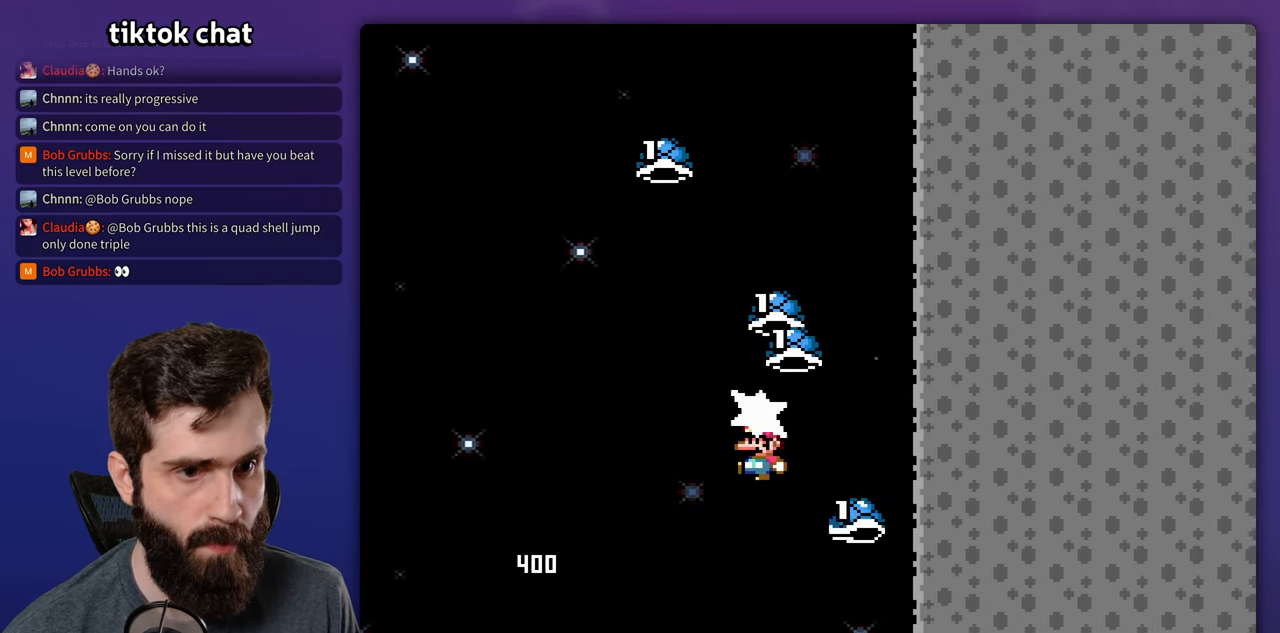
{"buttons": [], "events": [[17, "Y", "down"], [33, "DPAD_LEFT", "up"], [83, "DPAD_RIGHT", "down"], [200, "Y", "up"], [233, "DPAD_RIGHT", "up"], [267, "DPAD_LEFT", "down"], [283, "Y", "down"], [433, "DPAD_LEFT", "up"], [483, "Y", "up"]]}
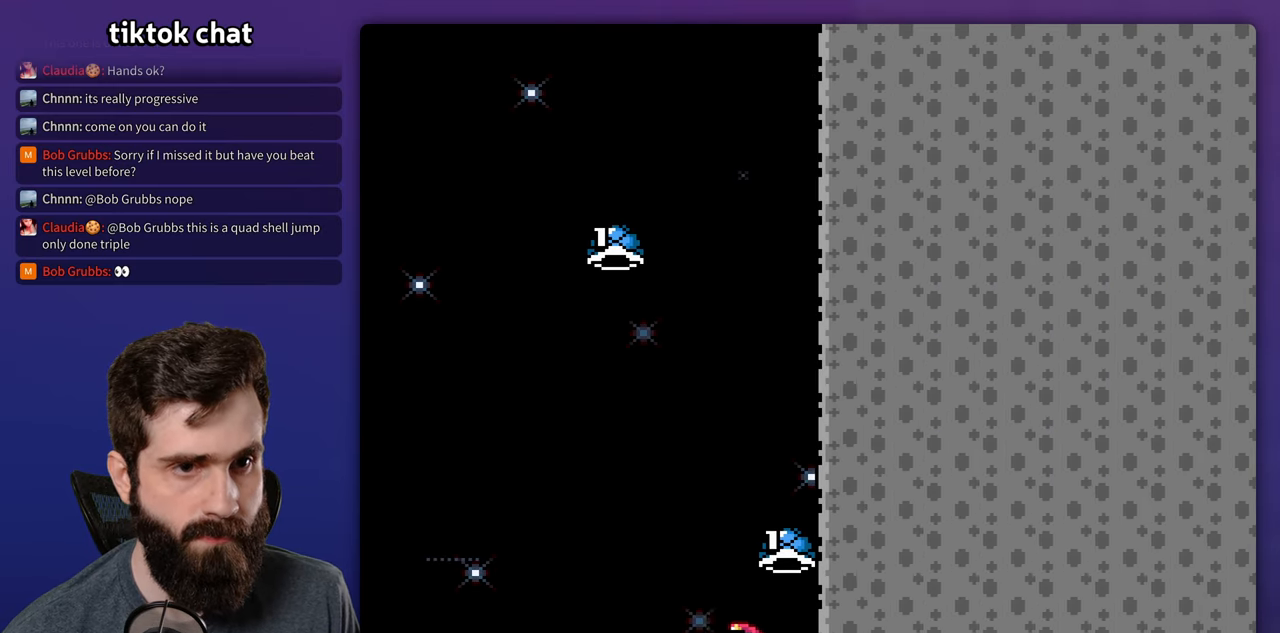
{"buttons": [], "events": [[67, "DPAD_RIGHT", "down"], [183, "DPAD_RIGHT", "up"]]}
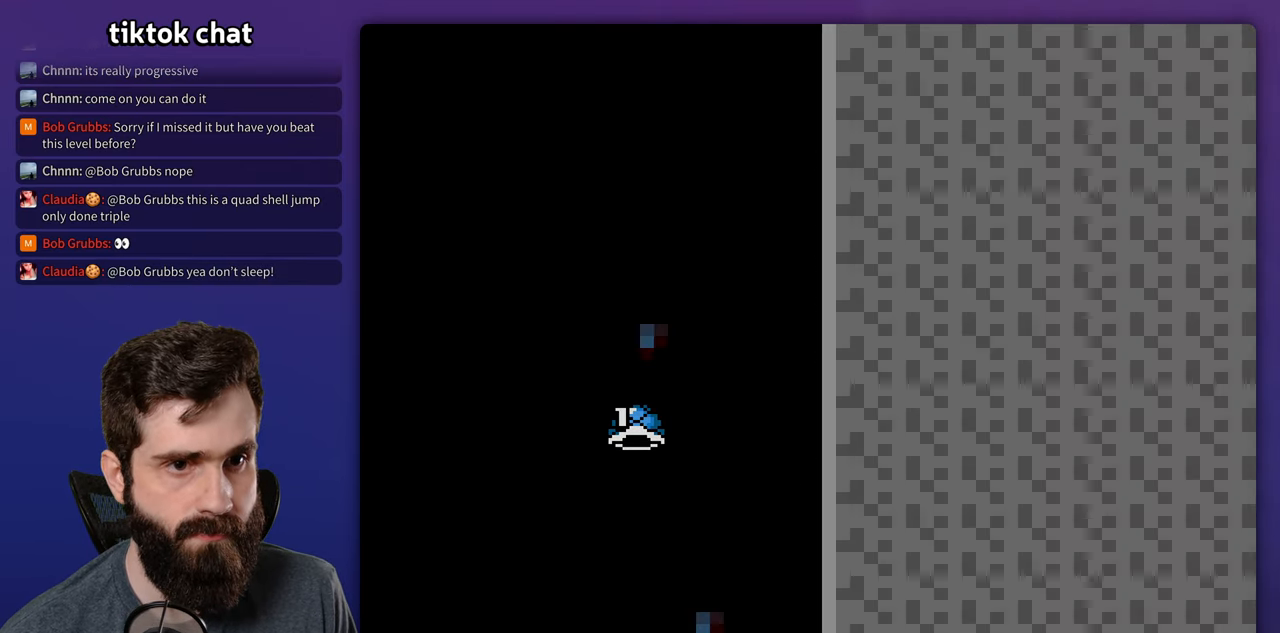
{"buttons": ["Y", "DPAD_RIGHT"], "events": [[117, "DPAD_RIGHT", "down"], [133, "Y", "down"]]}
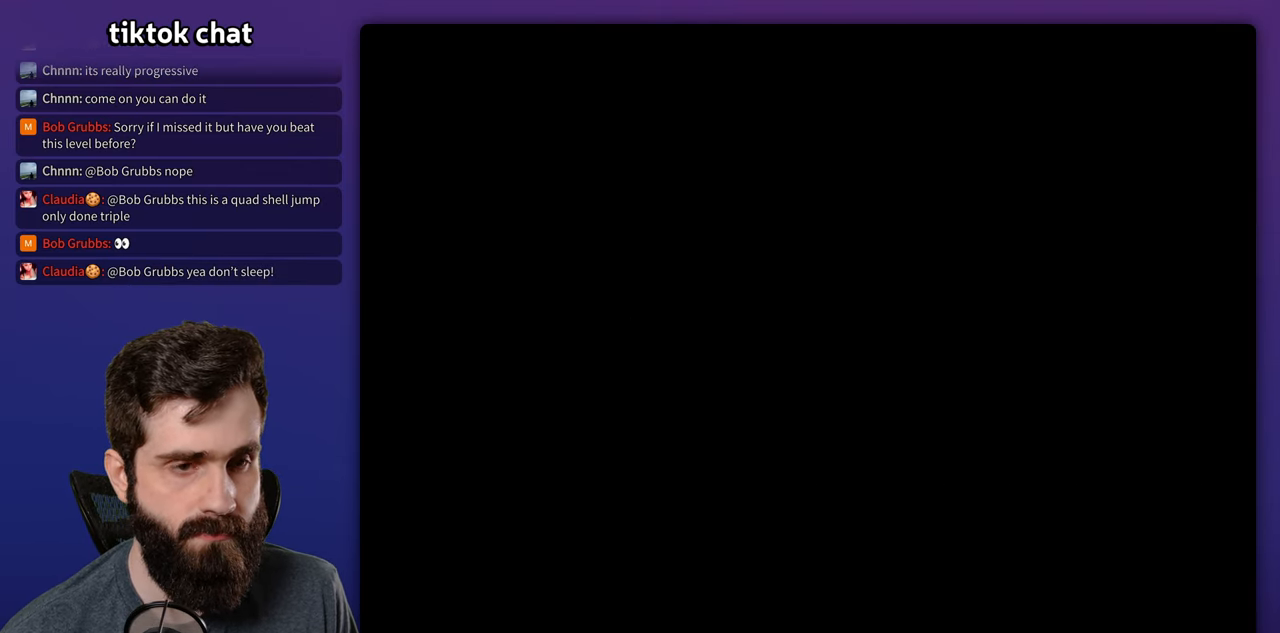
{"buttons": ["Y", "DPAD_RIGHT"], "events": []}
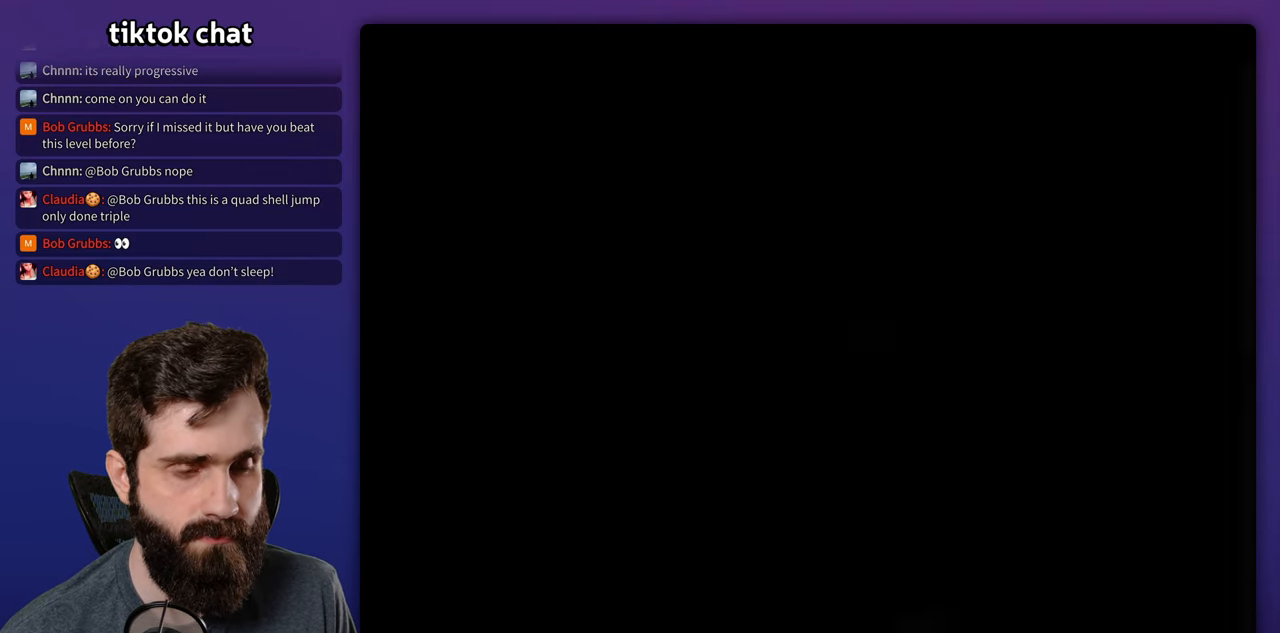
{"buttons": ["Y", "DPAD_RIGHT"], "events": []}
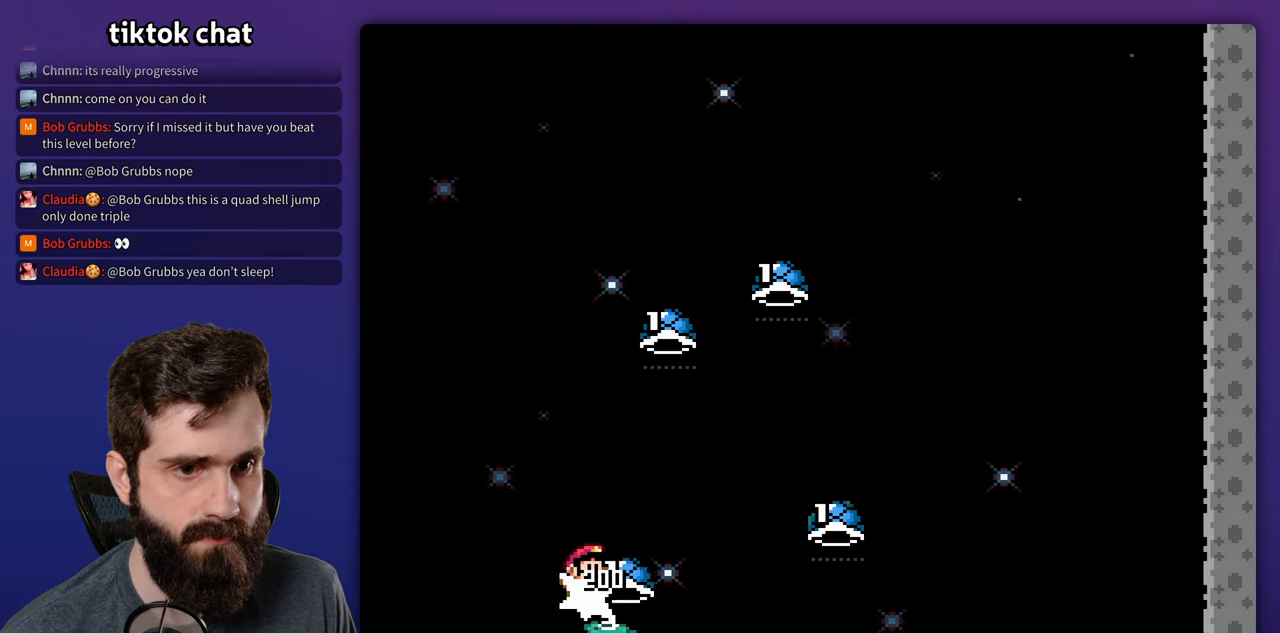
{"buttons": ["DPAD_RIGHT"], "events": [[133, "Y", "up"], [217, "Y", "down"], [317, "Y", "up"], [383, "Y", "down"], [483, "Y", "up"]]}
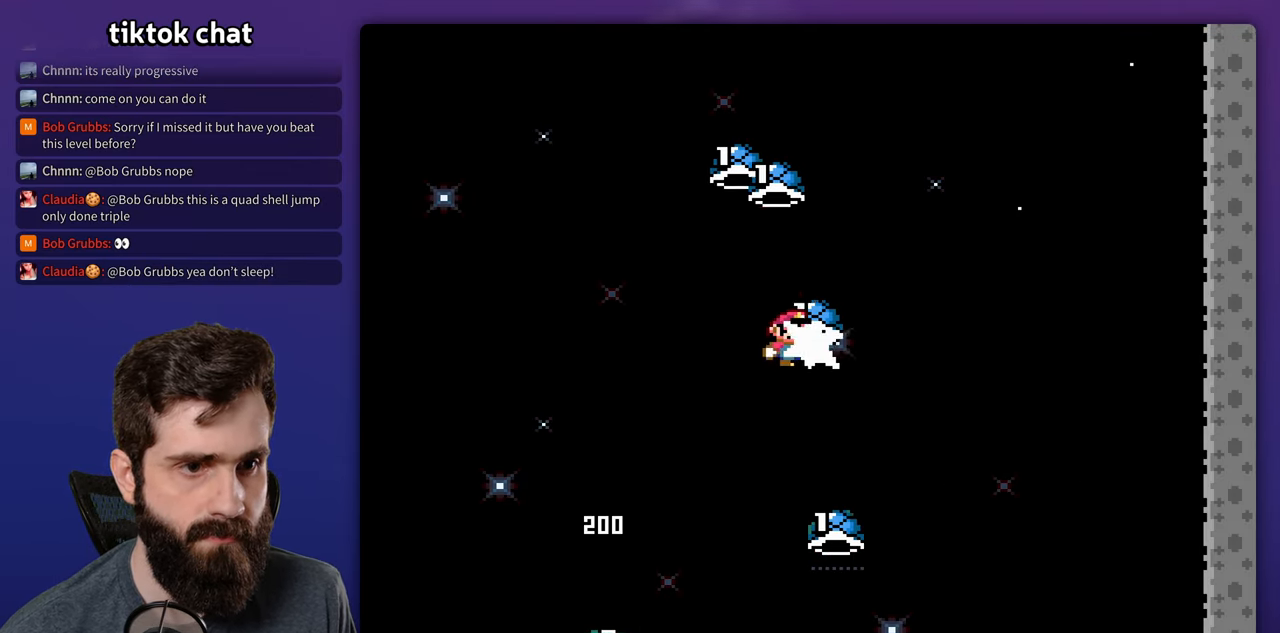
{"buttons": ["Y", "DPAD_RIGHT"], "events": [[50, "Y", "down"], [100, "DPAD_RIGHT", "up"], [117, "DPAD_LEFT", "down"], [334, "DPAD_LEFT", "up"], [400, "DPAD_RIGHT", "down"]]}
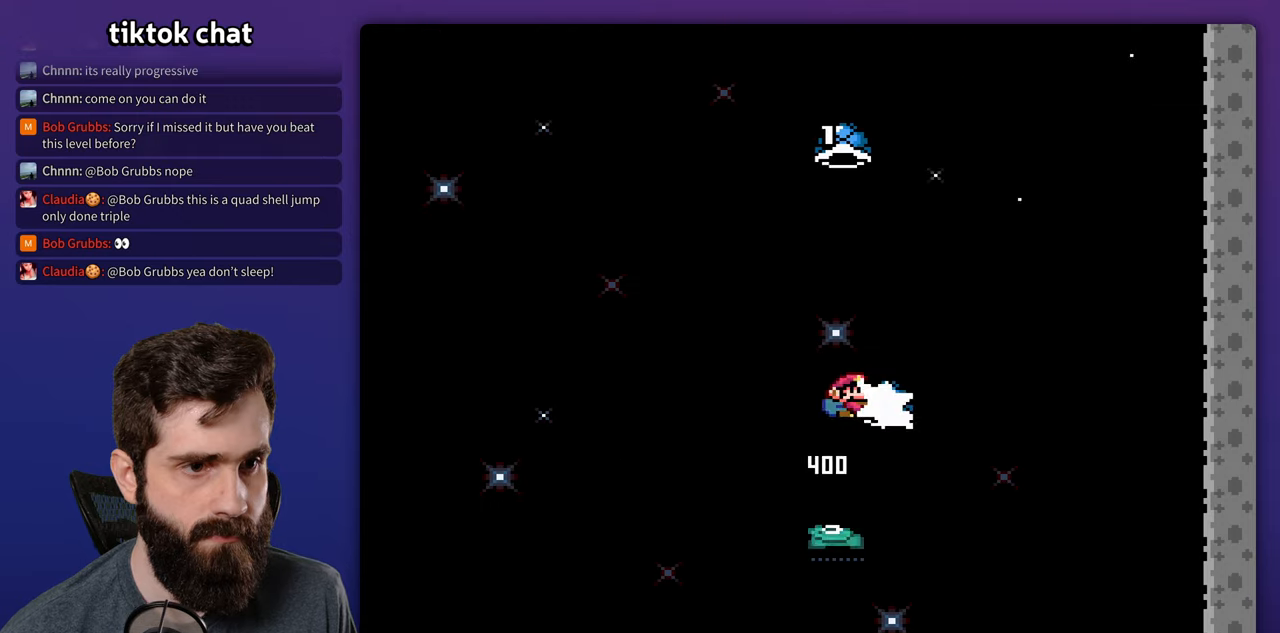
{"buttons": ["Y", "DPAD_RIGHT"], "events": [[17, "Y", "up"], [84, "Y", "down"], [150, "DPAD_RIGHT", "up"], [300, "DPAD_RIGHT", "down"], [334, "Y", "up"], [400, "Y", "down"]]}
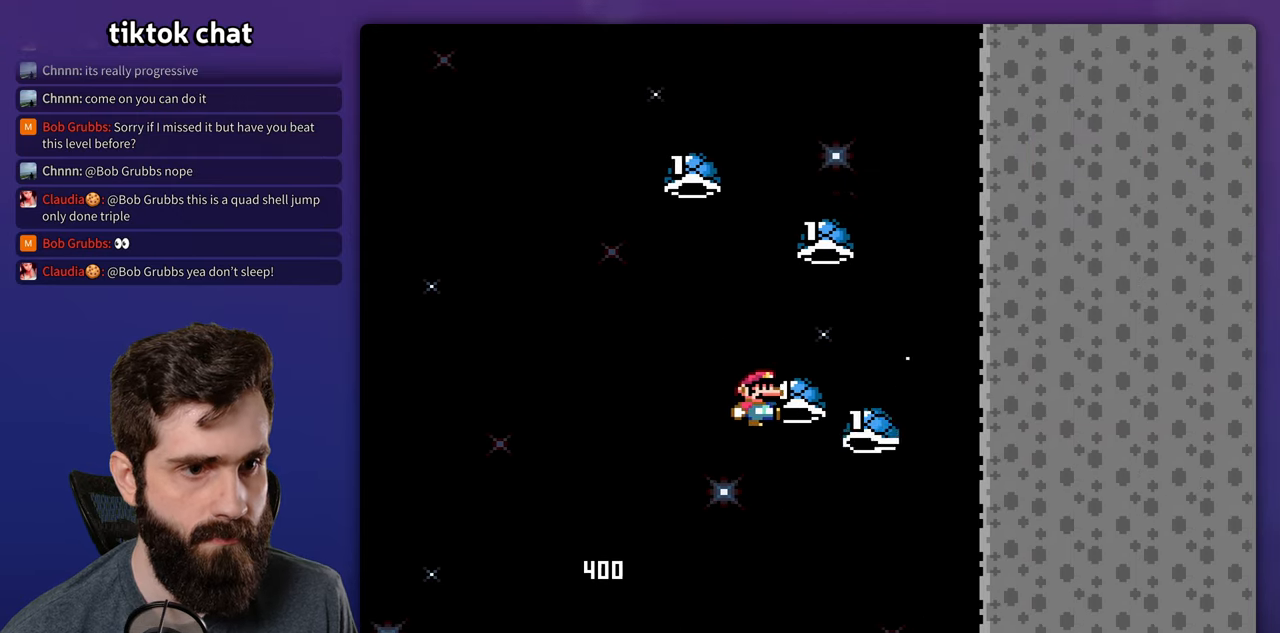
{"buttons": ["DPAD_LEFT"], "events": [[84, "DPAD_RIGHT", "up"], [100, "DPAD_LEFT", "down"], [117, "Y", "up"], [234, "DPAD_LEFT", "up"], [267, "DPAD_RIGHT", "down"], [267, "Y", "down"], [400, "DPAD_RIGHT", "up"], [450, "DPAD_LEFT", "down"], [467, "Y", "up"]]}
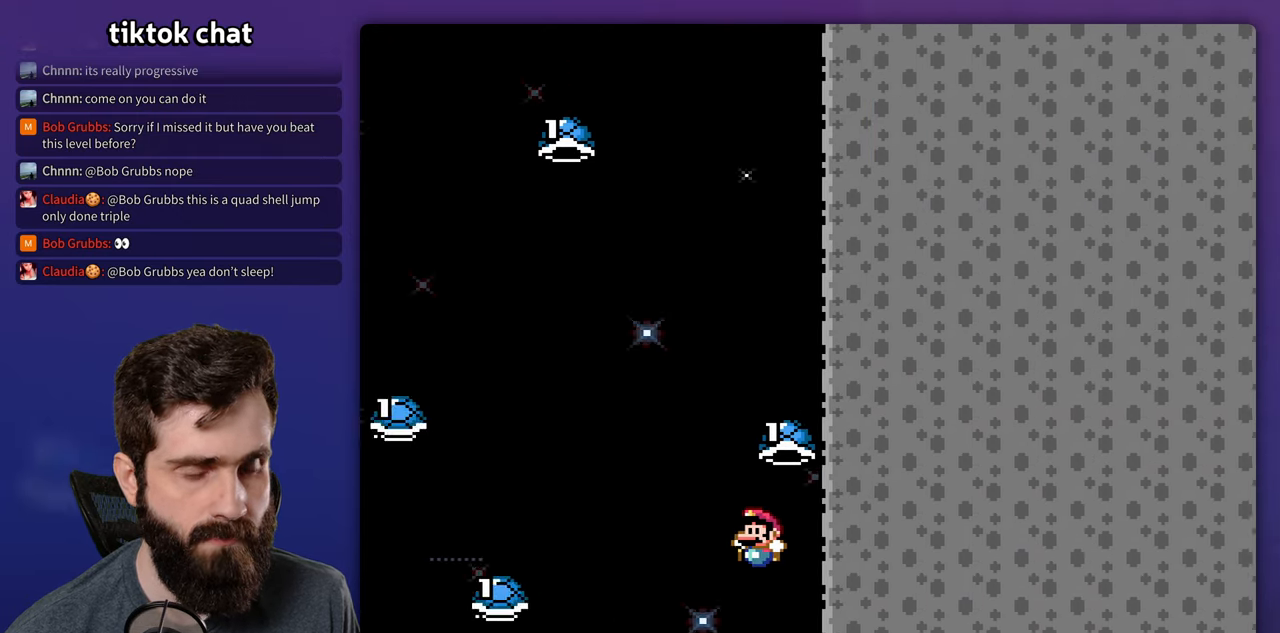
{"buttons": [], "events": [[134, "DPAD_LEFT", "up"]]}